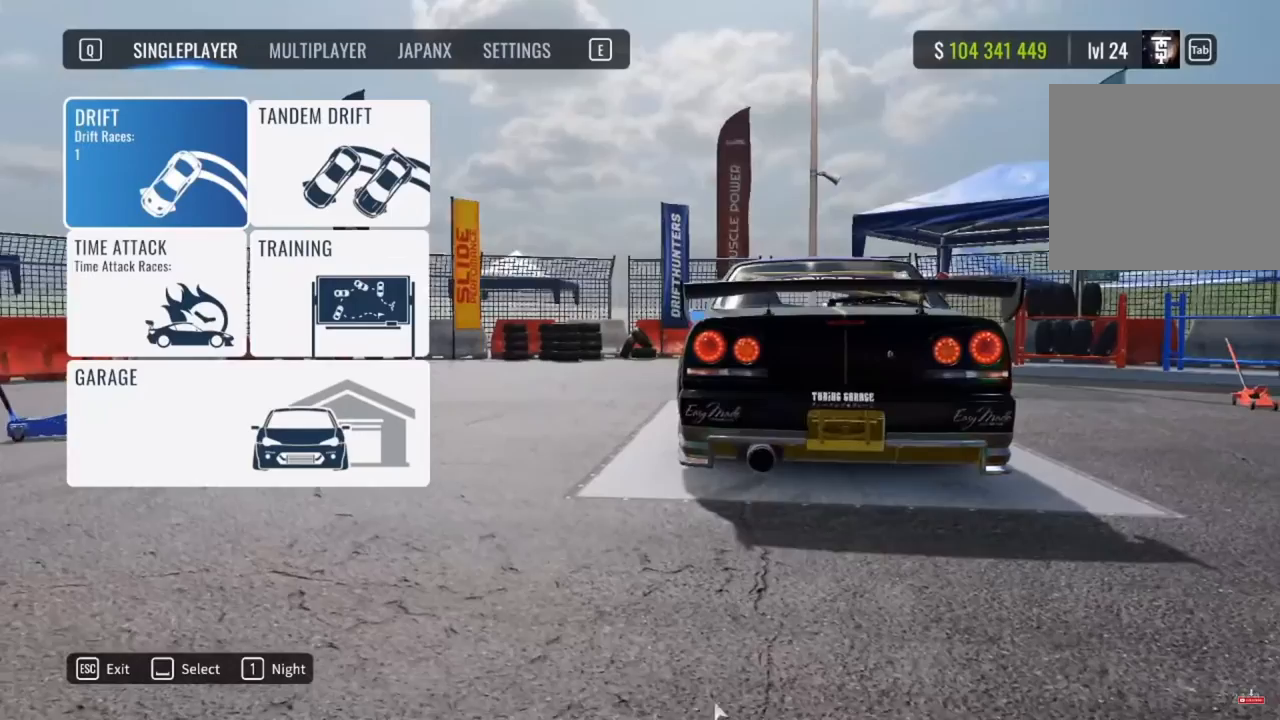
Gameplay with a controller (PlayStation layout); each line is a JSON object with the inputs held at the frame after it. "events" lists button and stick changes between this image and that frame as [ms after this image, input, new state], when the widget could be followed in between.
{"buttons": ["R1"], "left_stick": "center", "right_stick": "center", "events": [[483, "R1", "down"]]}
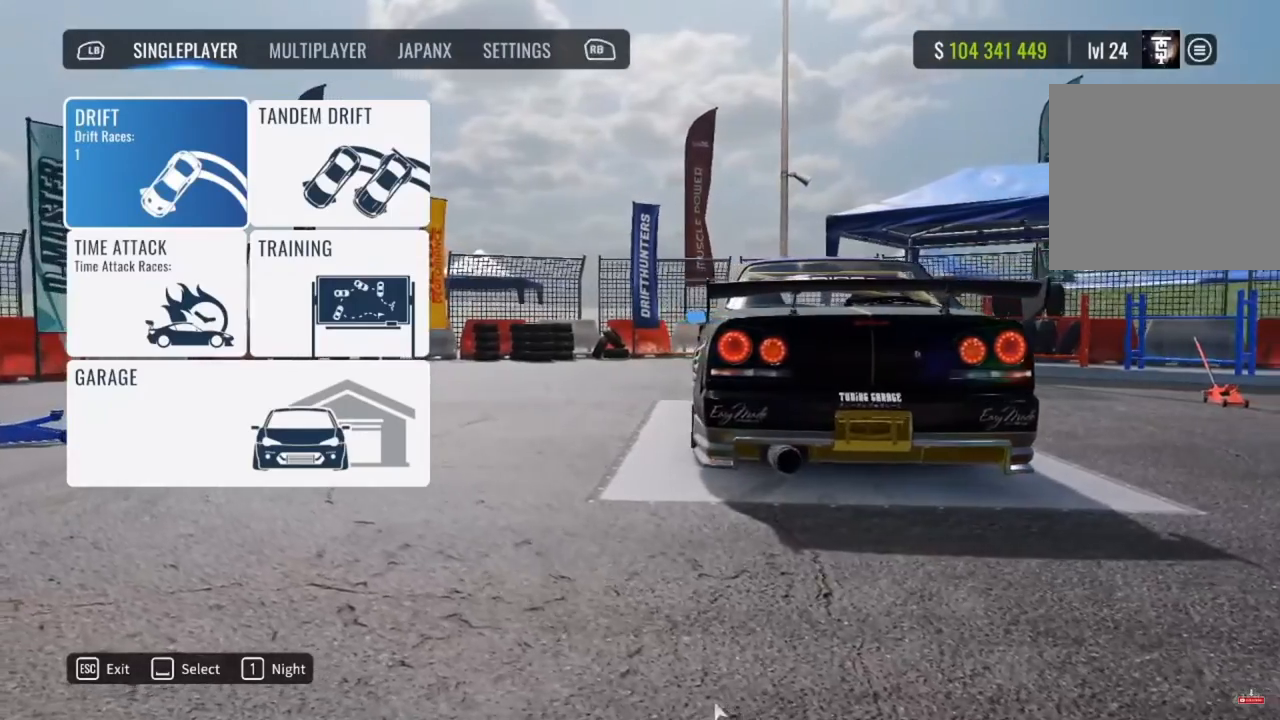
{"buttons": [], "left_stick": "center", "right_stick": "center", "events": [[100, "R1", "up"], [333, "R1", "down"], [450, "R1", "up"]]}
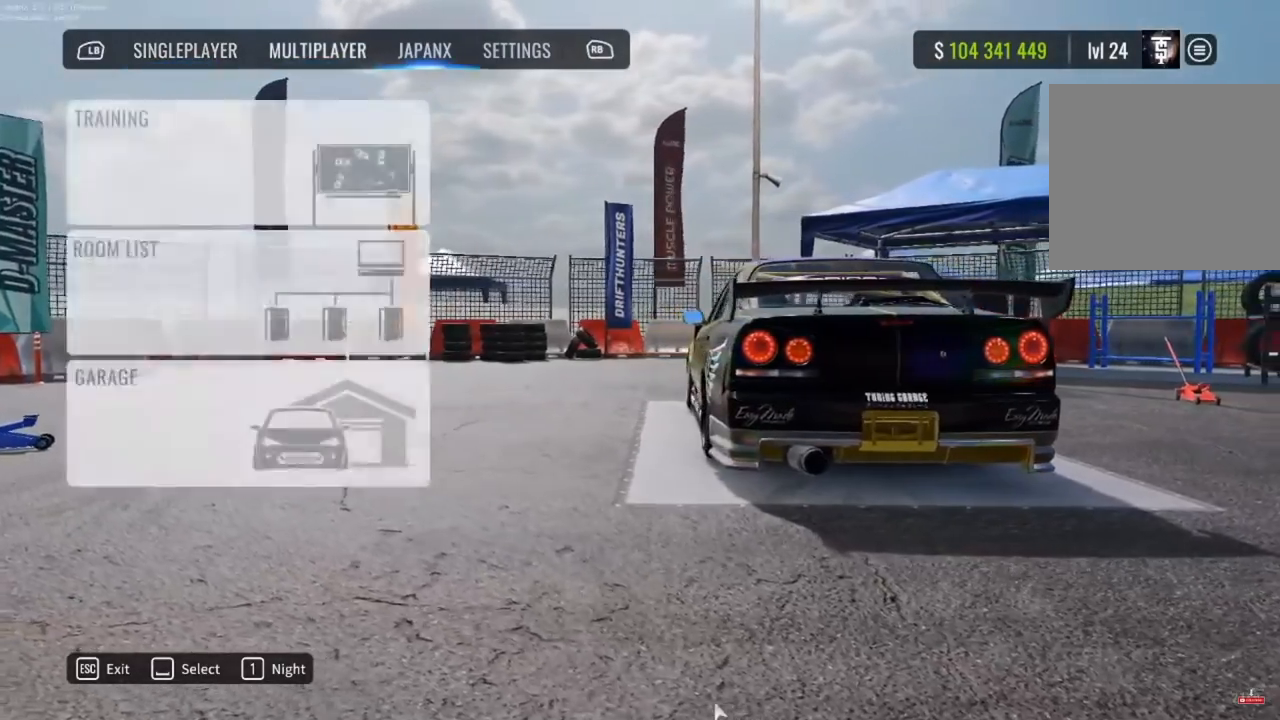
{"buttons": [], "left_stick": "center", "right_stick": "center", "events": [[100, "R1", "down"], [233, "R1", "up"]]}
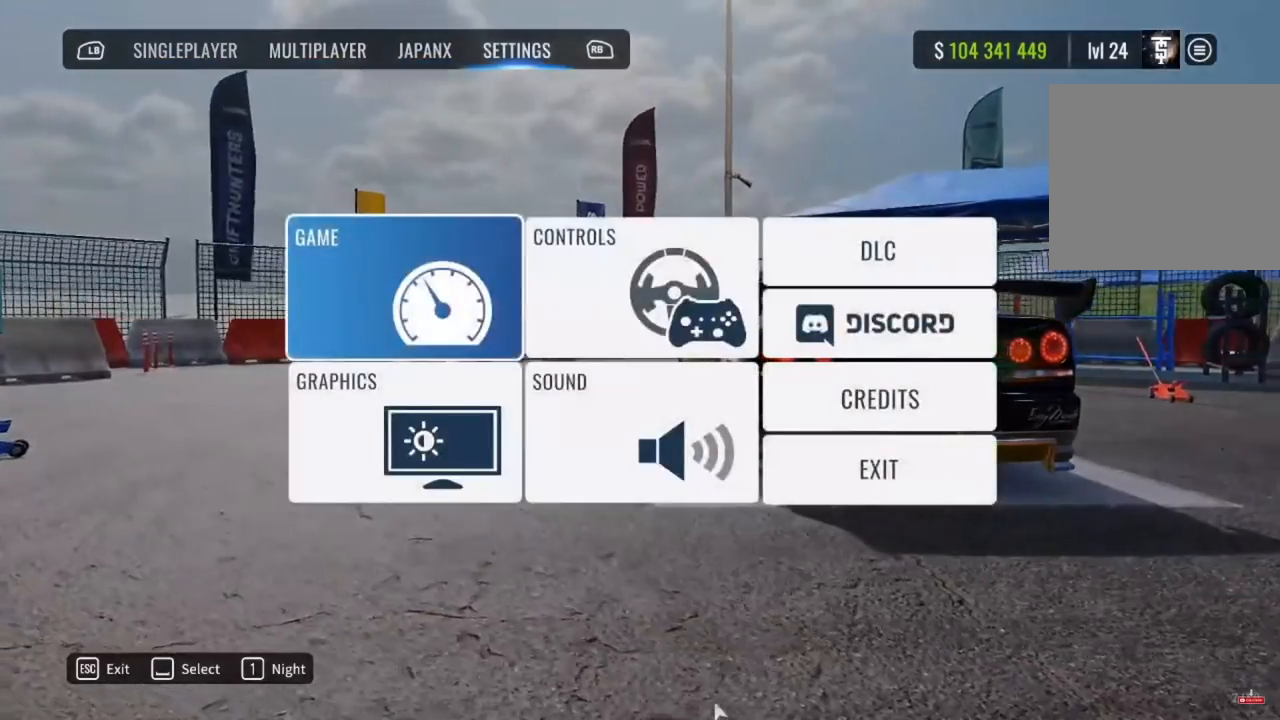
{"buttons": [], "left_stick": "center", "right_stick": "center", "events": []}
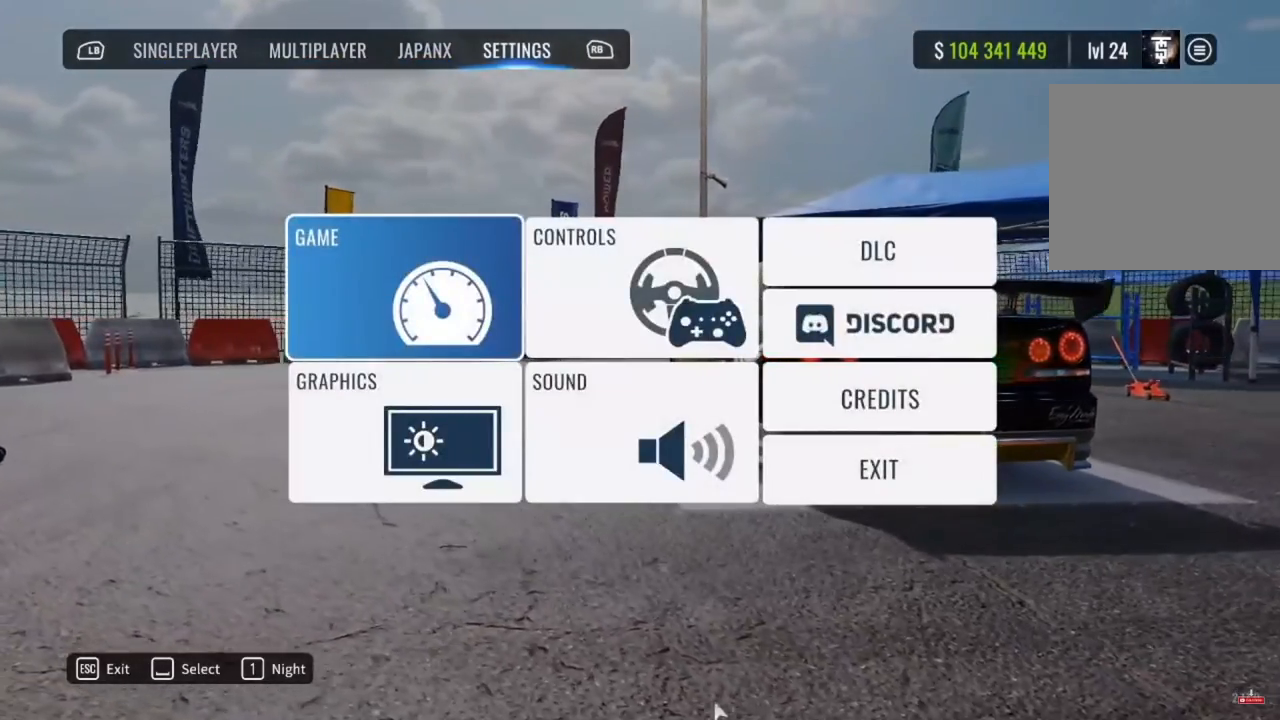
{"buttons": [], "left_stick": "center", "right_stick": "center", "events": []}
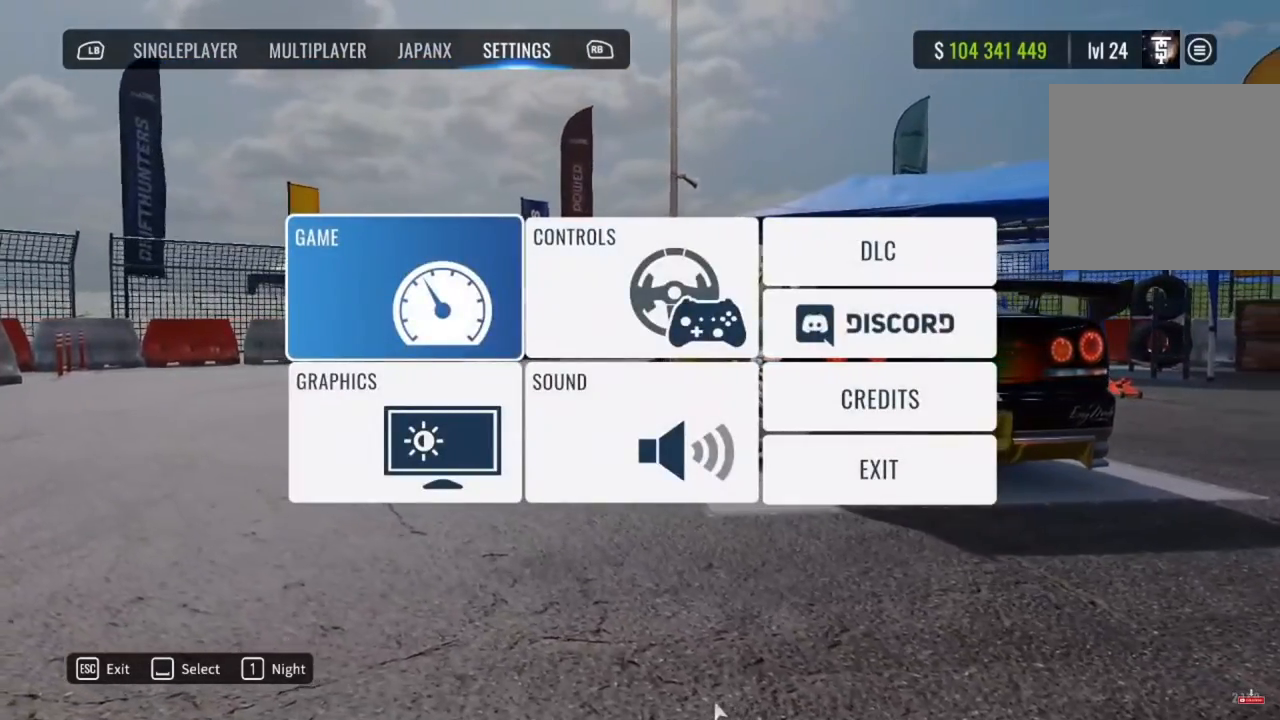
{"buttons": [], "left_stick": "center", "right_stick": "center", "events": [[383, "L1", "down"], [467, "L1", "up"]]}
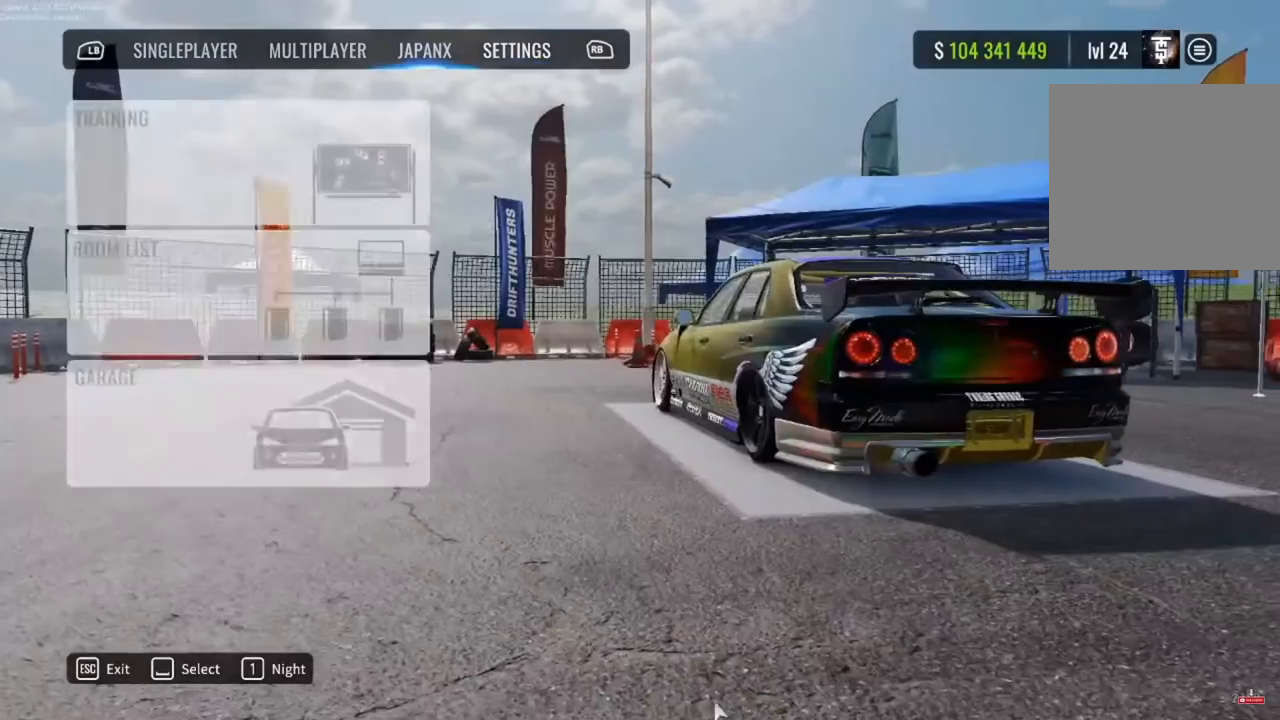
{"buttons": [], "left_stick": "center", "right_stick": "center", "events": [[217, "R1", "down"], [350, "R1", "up"]]}
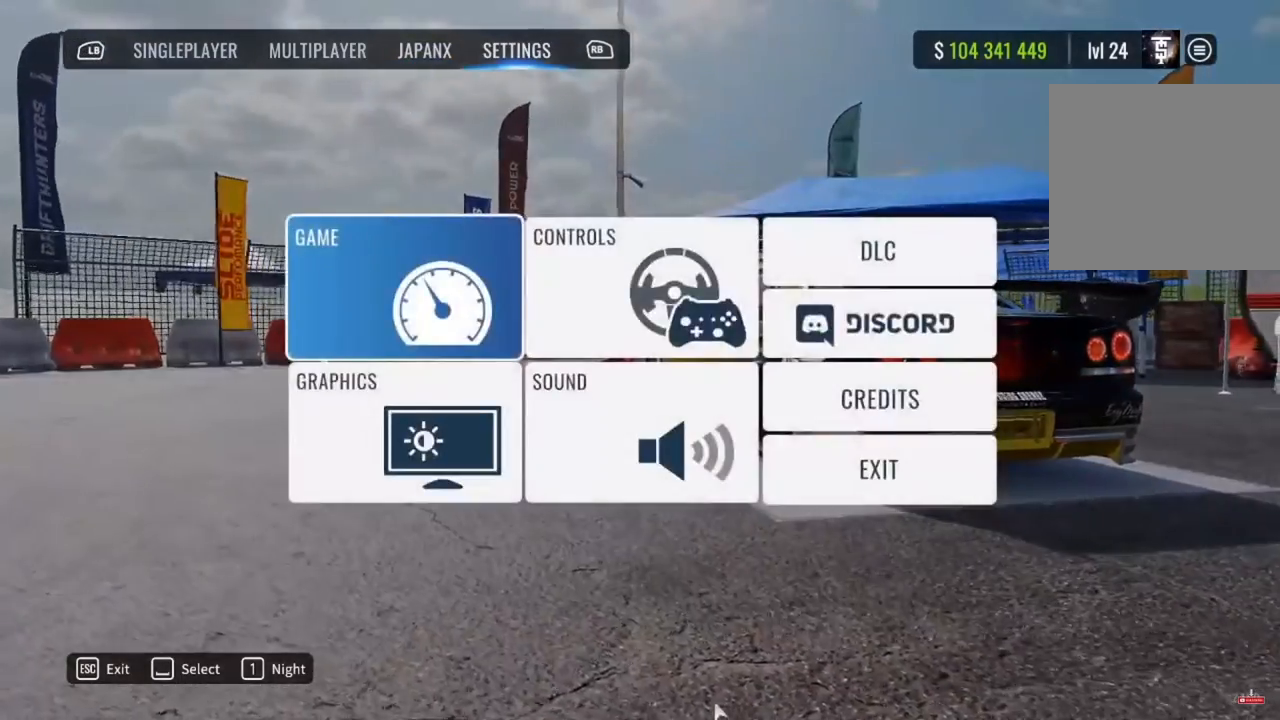
{"buttons": [], "left_stick": "center", "right_stick": "center", "events": []}
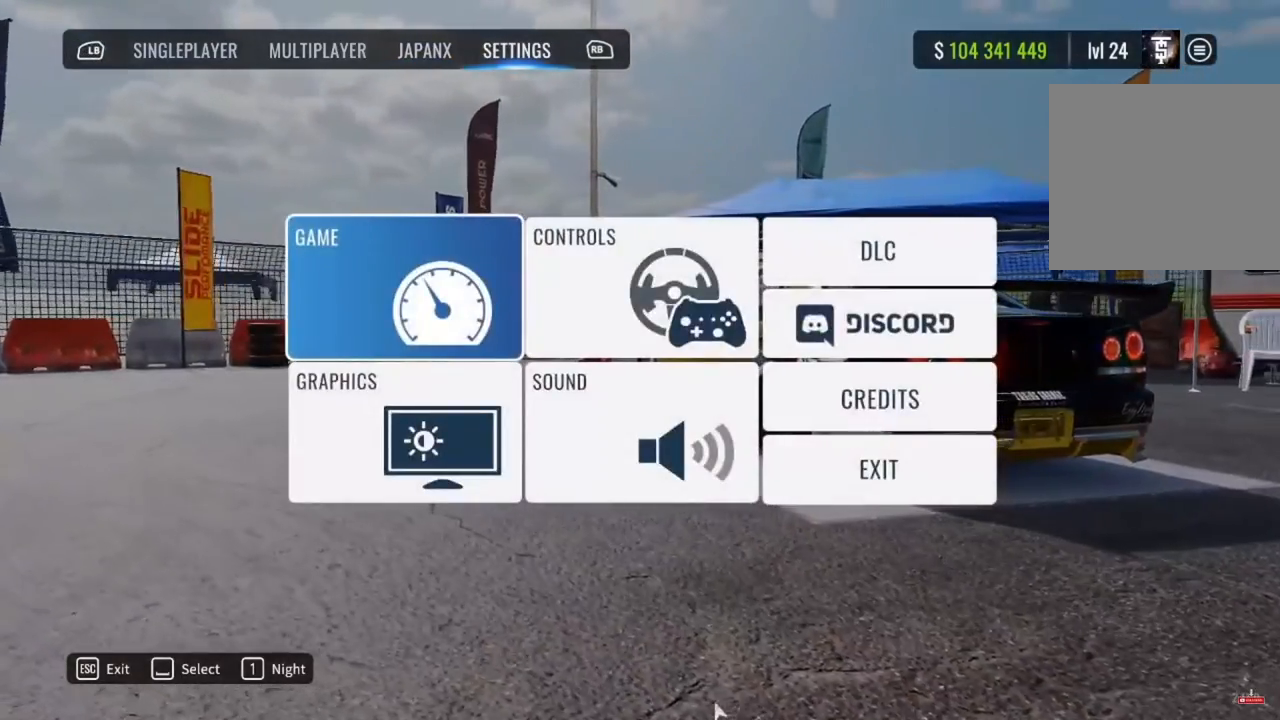
{"buttons": [], "left_stick": "center", "right_stick": "center", "events": []}
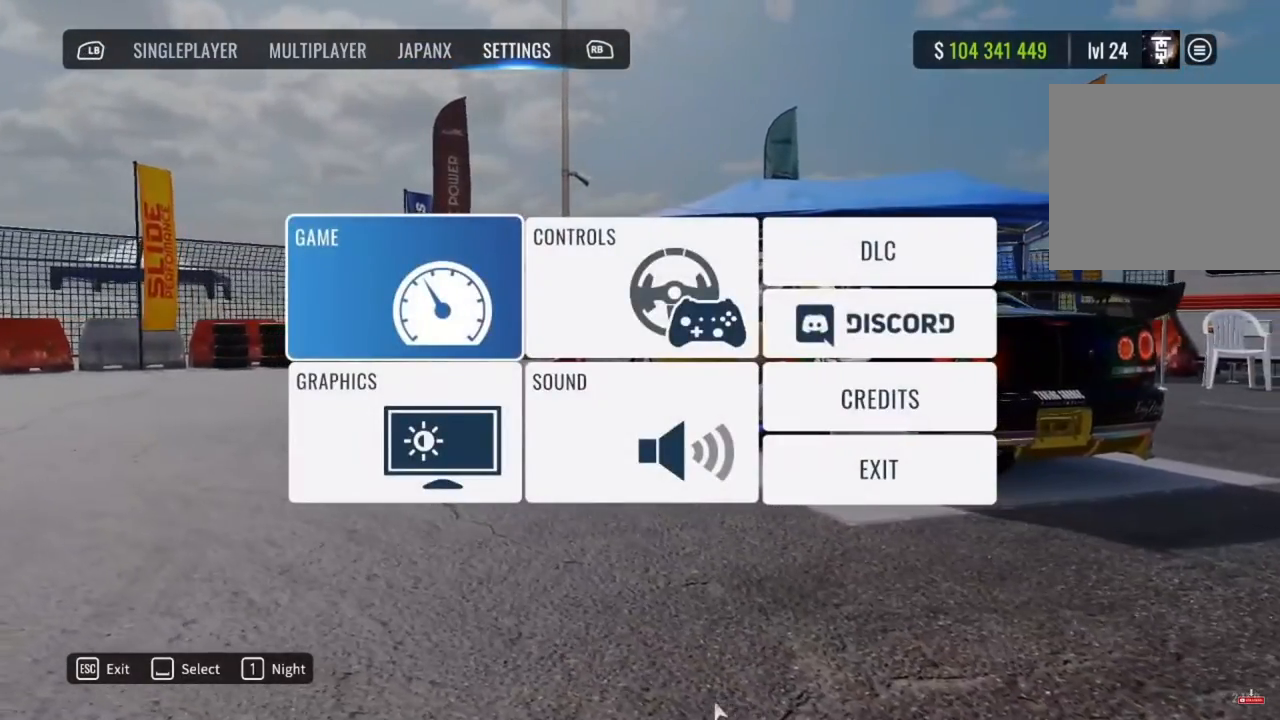
{"buttons": [], "left_stick": "center", "right_stick": "center", "events": []}
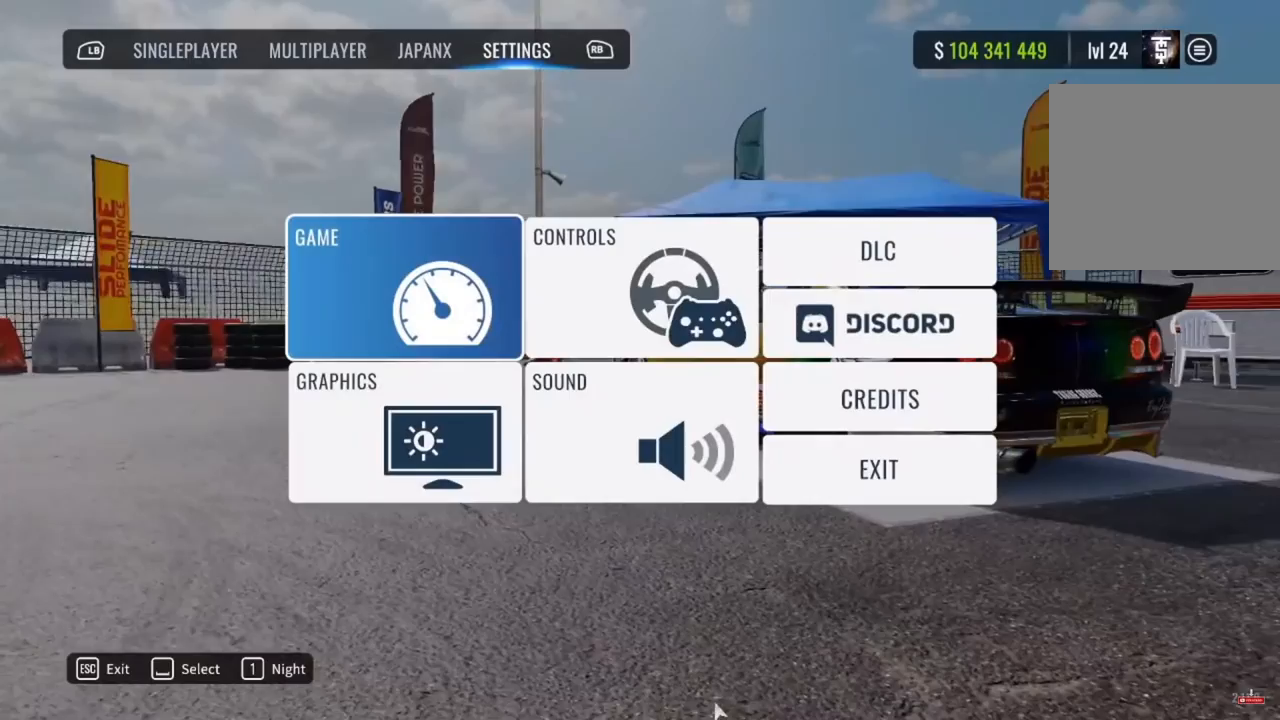
{"buttons": [], "left_stick": "center", "right_stick": "center", "events": []}
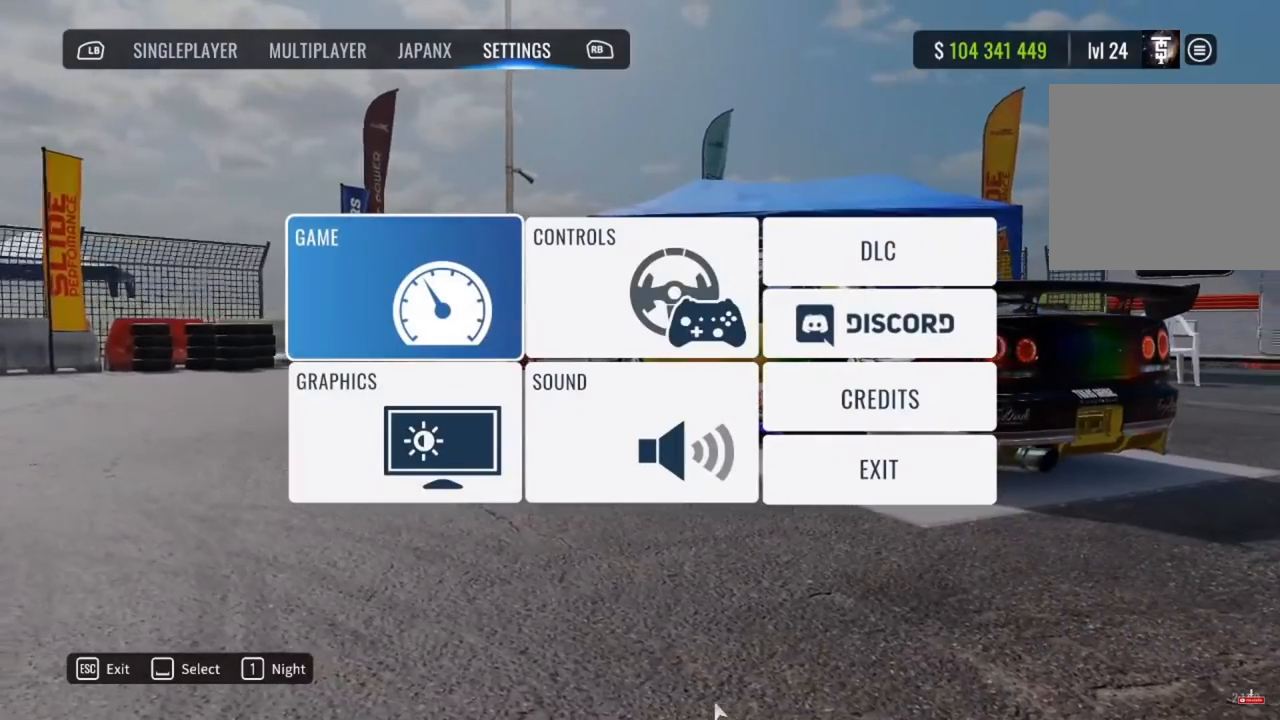
{"buttons": [], "left_stick": "center", "right_stick": "center", "events": [[267, "DPAD_DOWN", "down"], [400, "DPAD_DOWN", "up"]]}
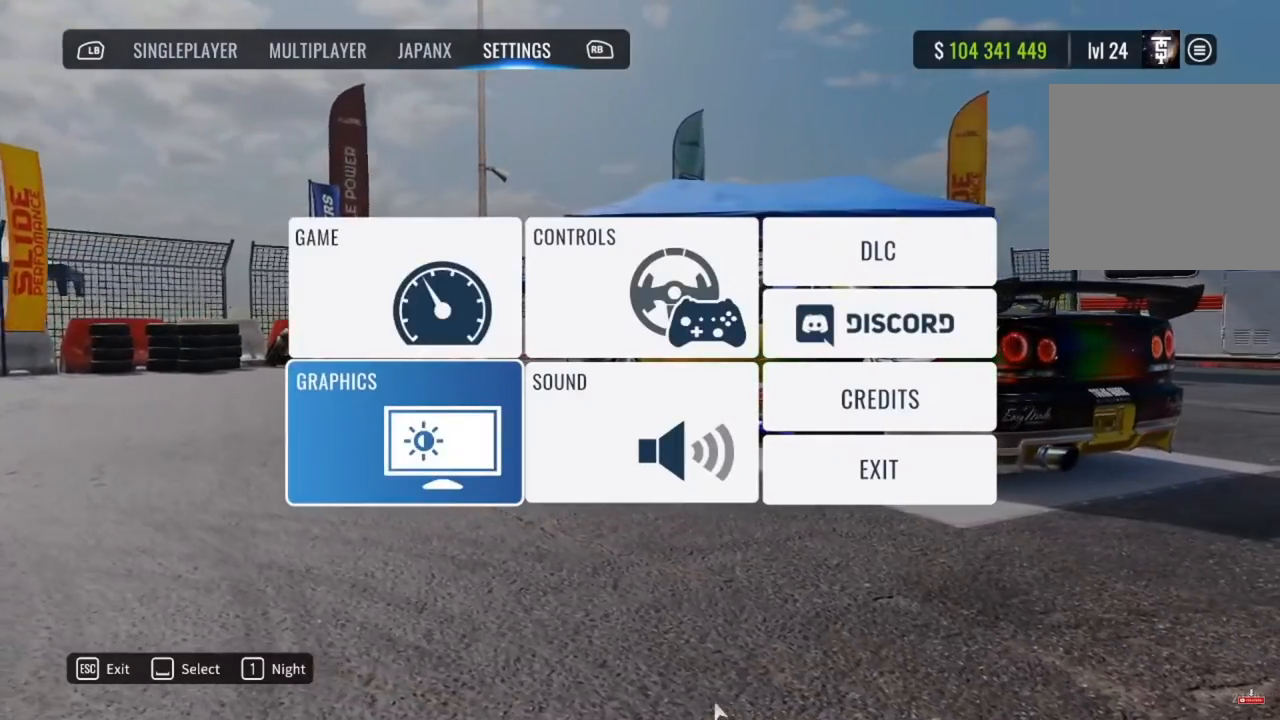
{"buttons": [], "left_stick": "center", "right_stick": "center", "events": []}
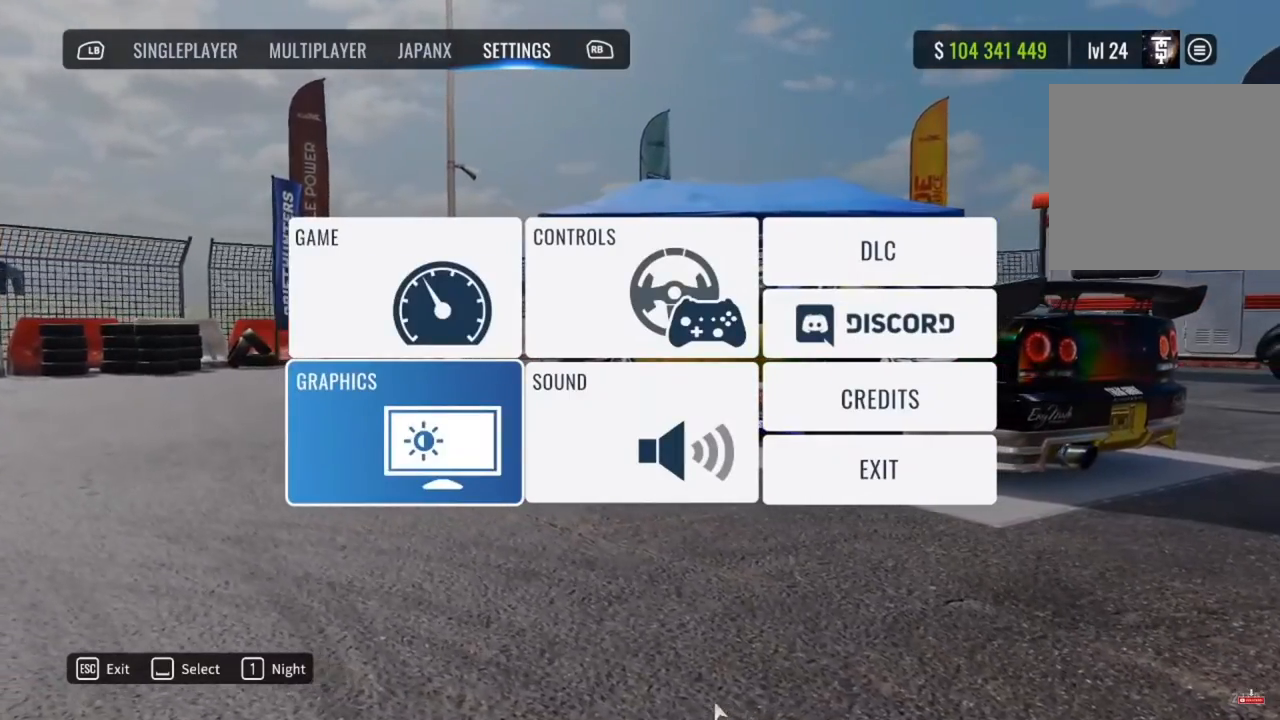
{"buttons": [], "left_stick": "center", "right_stick": "center", "events": []}
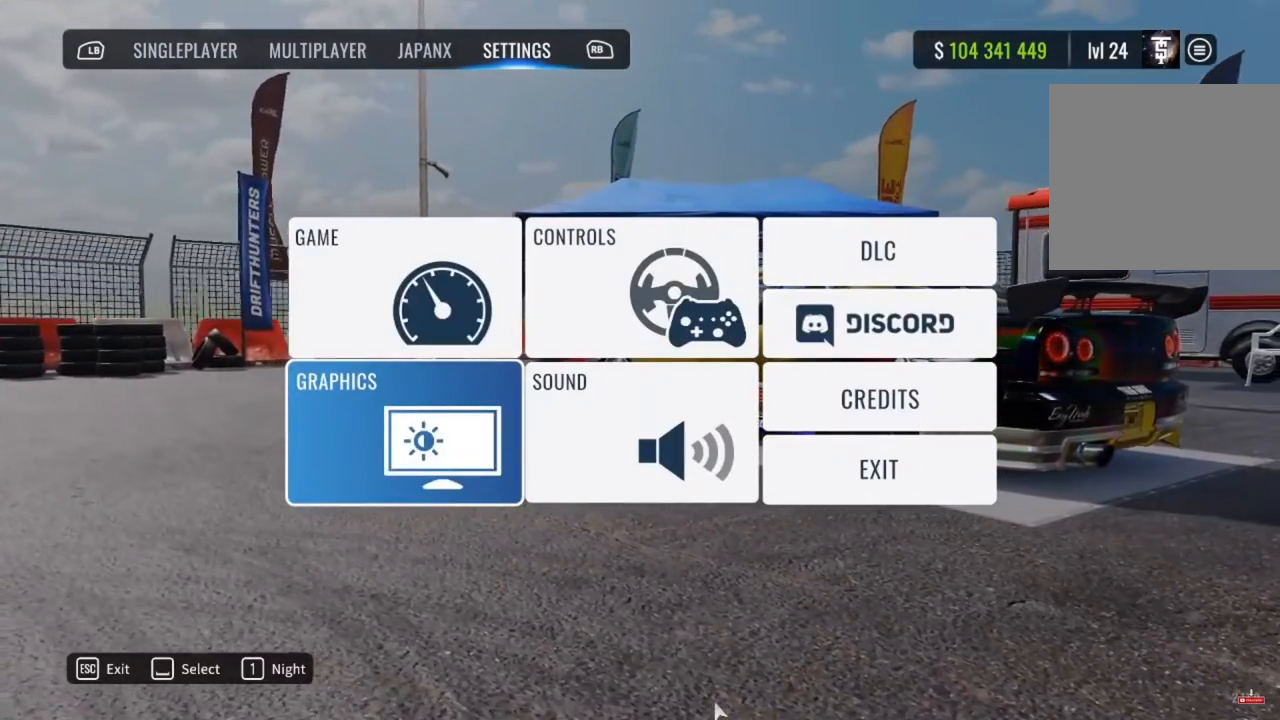
{"buttons": [], "left_stick": "center", "right_stick": "center", "events": []}
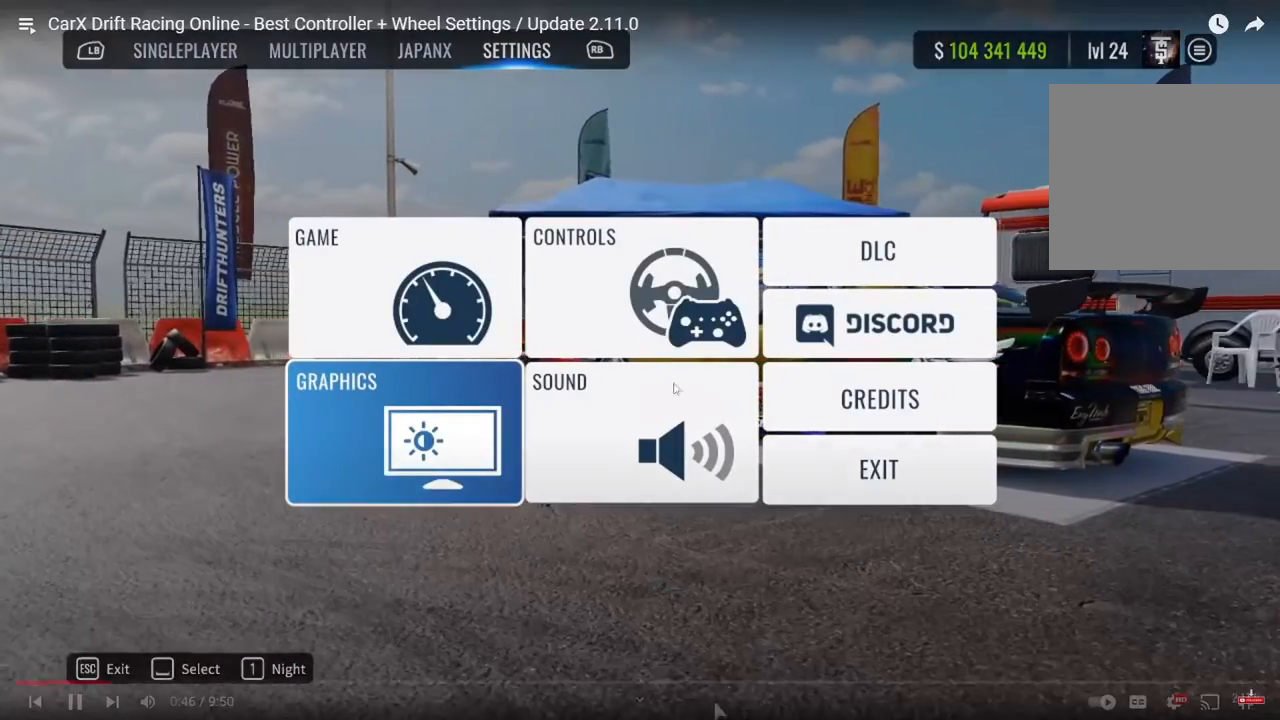
{"buttons": [], "left_stick": "center", "right_stick": "center", "events": [[67, "DPAD_UP", "down"], [133, "DPAD_UP", "up"]]}
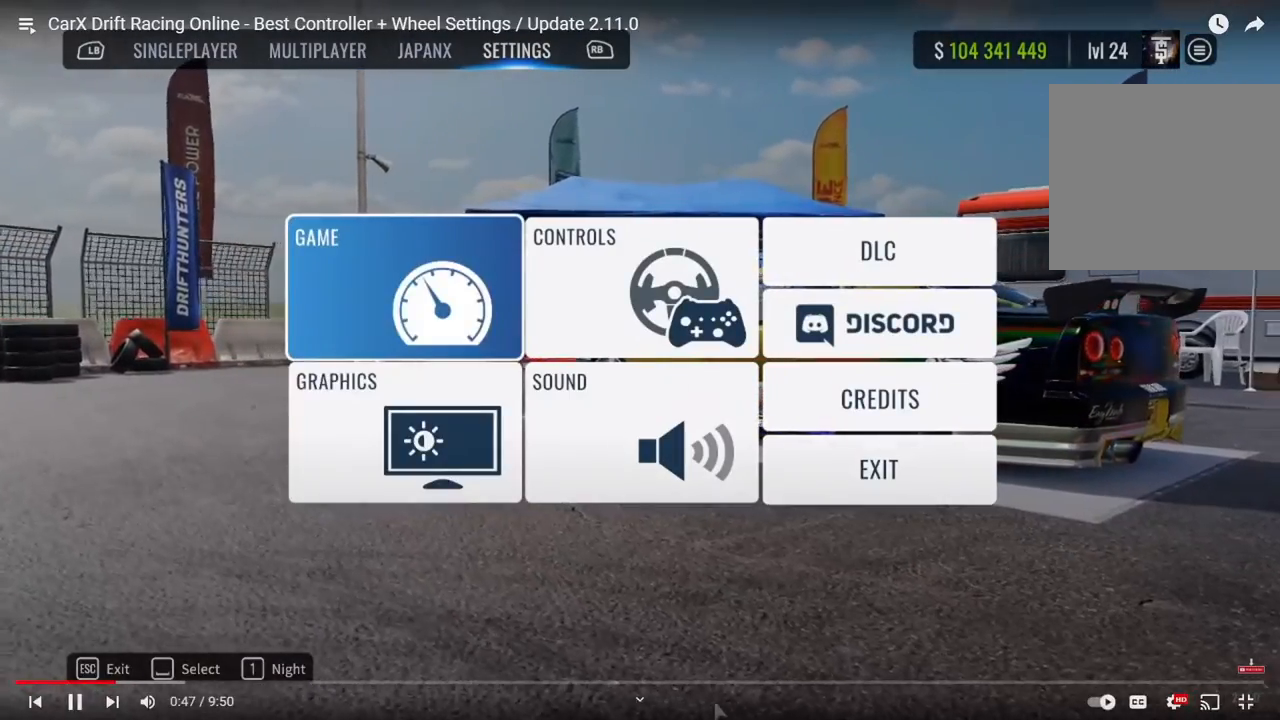
{"buttons": [], "left_stick": "center", "right_stick": "center", "events": []}
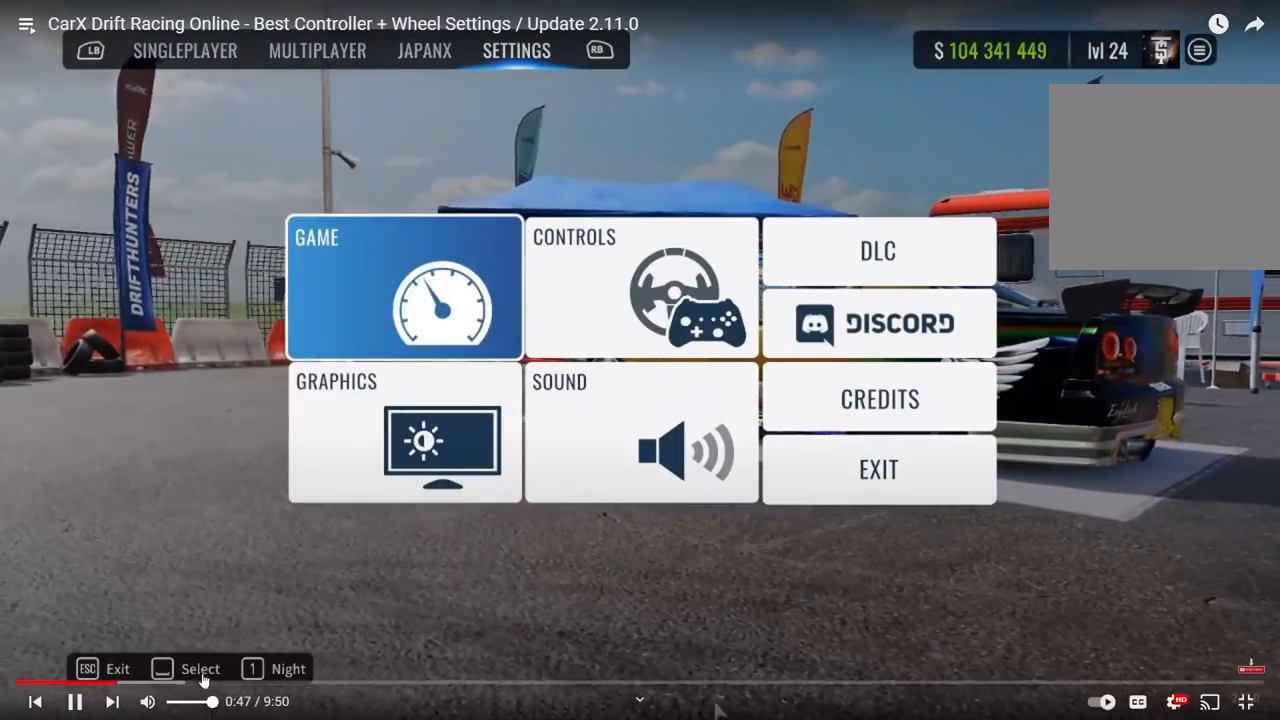
{"buttons": [], "left_stick": "center", "right_stick": "center", "events": []}